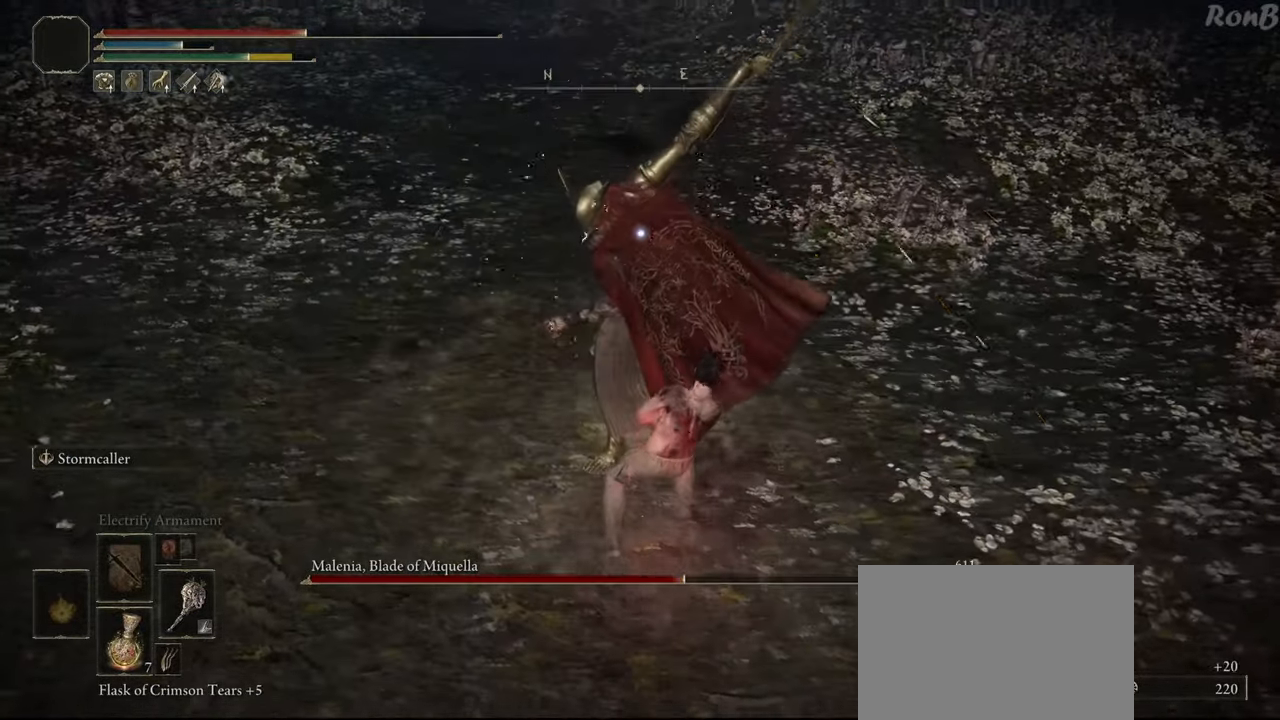
Gameplay with a controller (PlayStation layout); each line is a JSON object with the inputs held at the frame after it. "events" lists button and stick changes between this image and that frame as [ms after this image, input, new state], when the widget could be followed in between. Not read: R1.
{"buttons": [], "left_stick": "up-right", "right_stick": "center", "events": [[133, "left_stick", "up-right"]]}
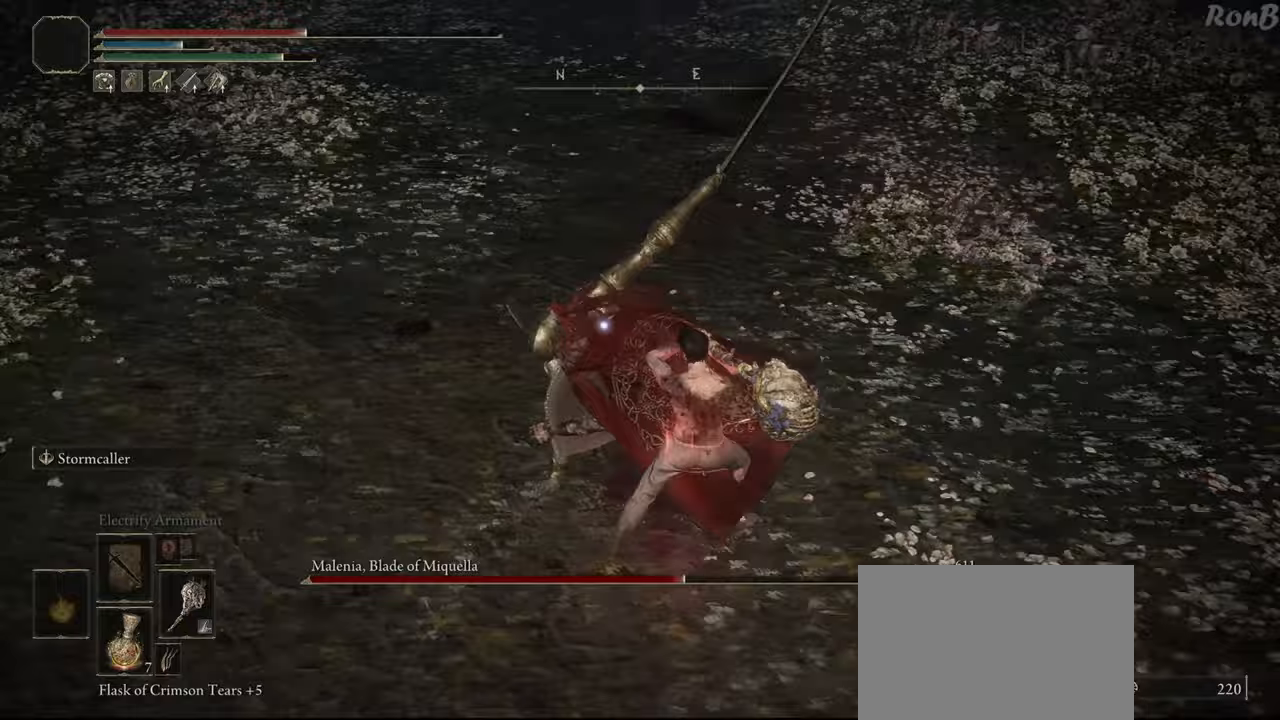
{"buttons": [], "left_stick": "up-right", "right_stick": "center", "events": []}
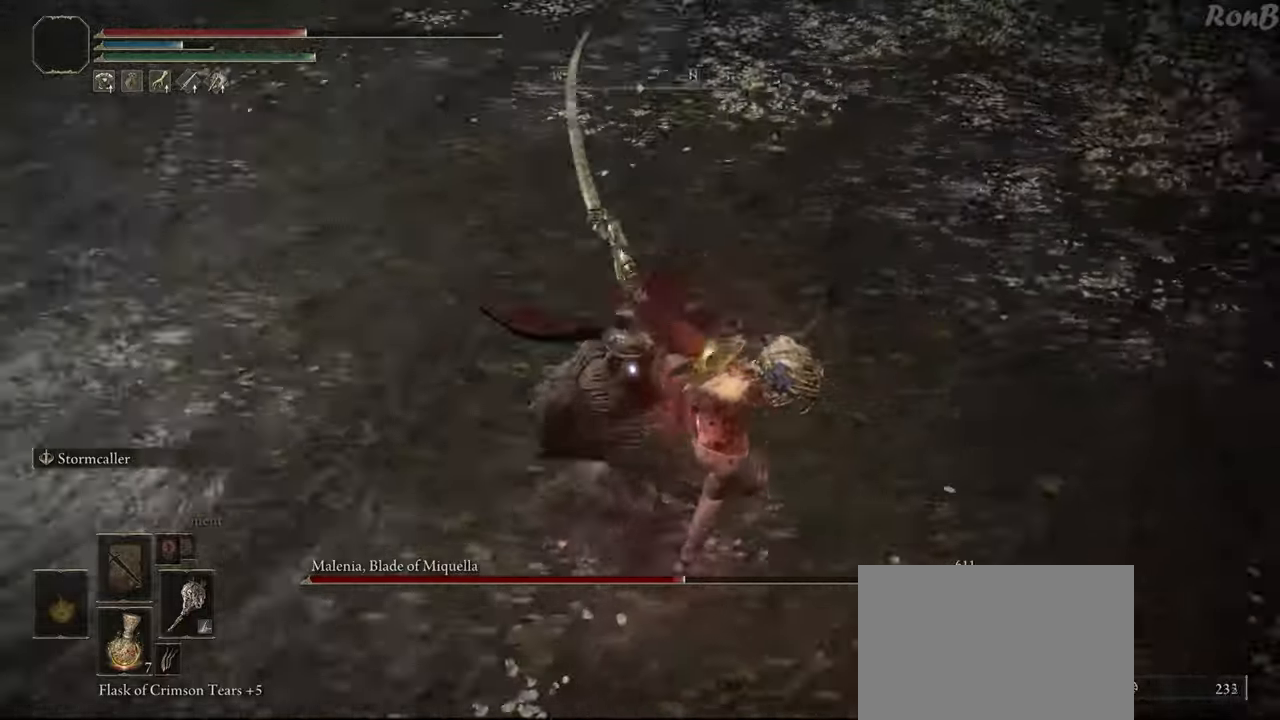
{"buttons": [], "left_stick": "up-right", "right_stick": "center", "events": []}
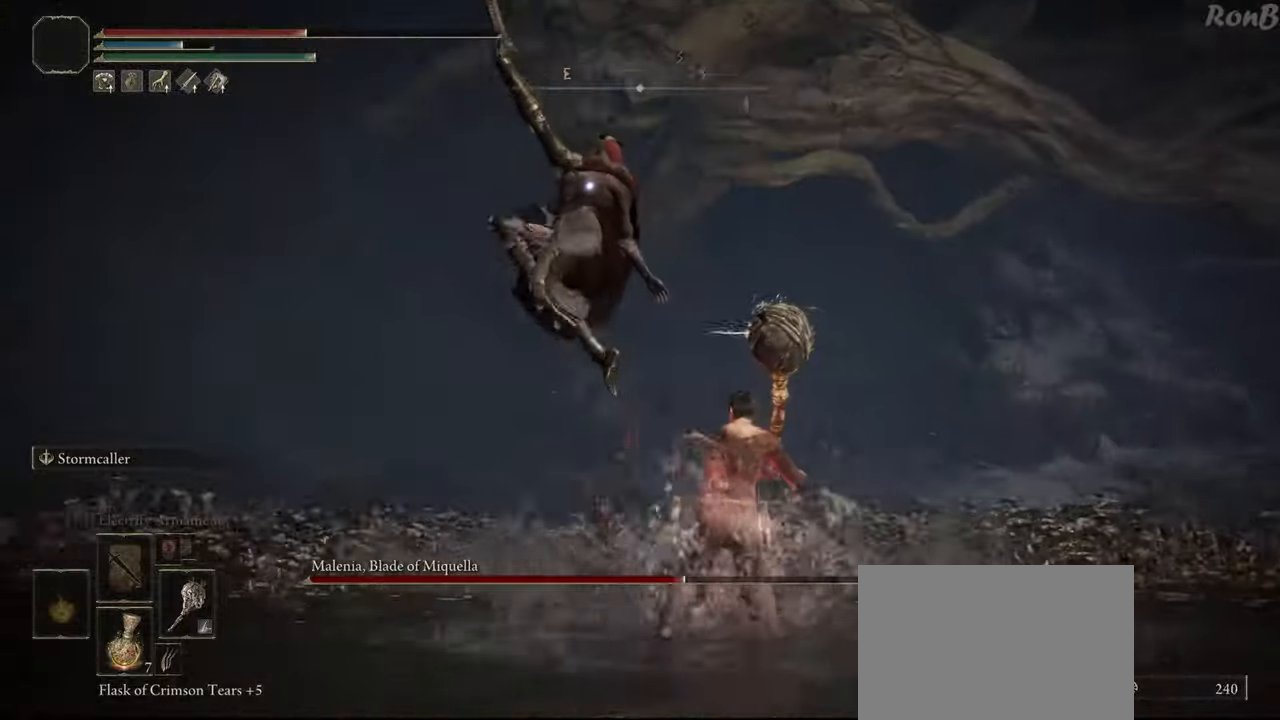
{"buttons": [], "left_stick": "up-right", "right_stick": "center", "events": []}
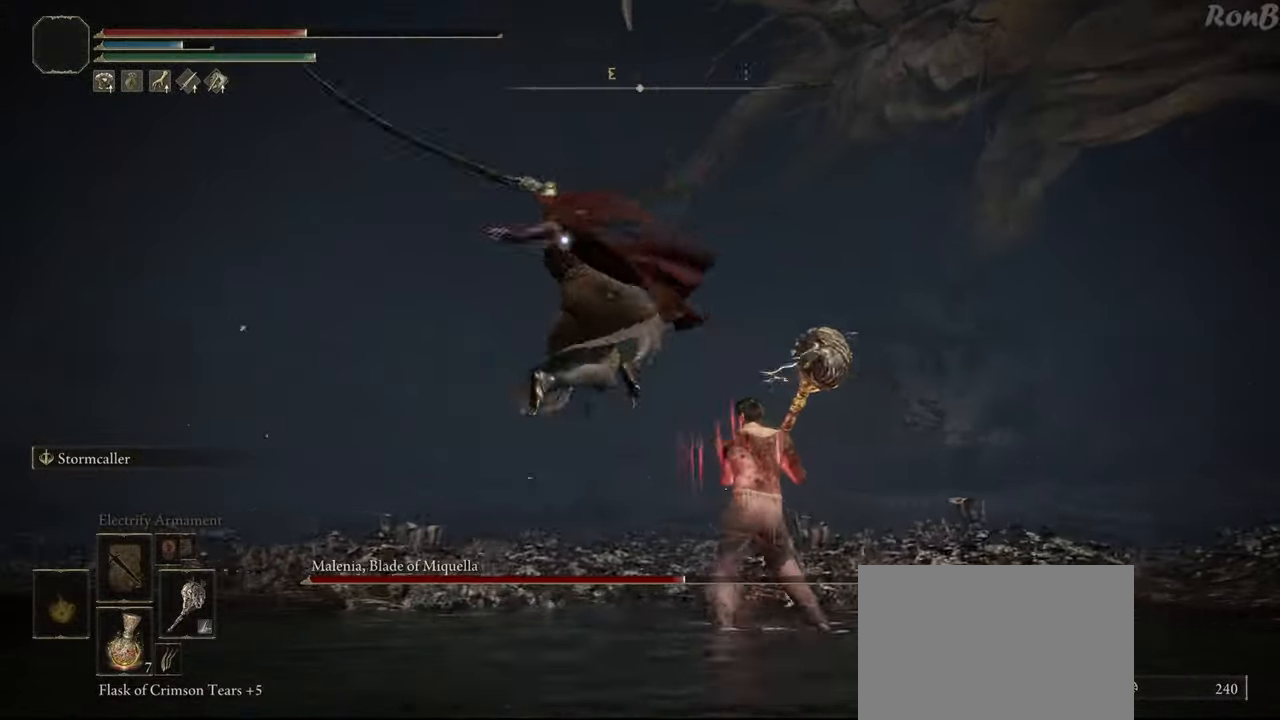
{"buttons": ["CIRCLE"], "left_stick": "up-right", "right_stick": "center", "events": [[150, "CIRCLE", "down"]]}
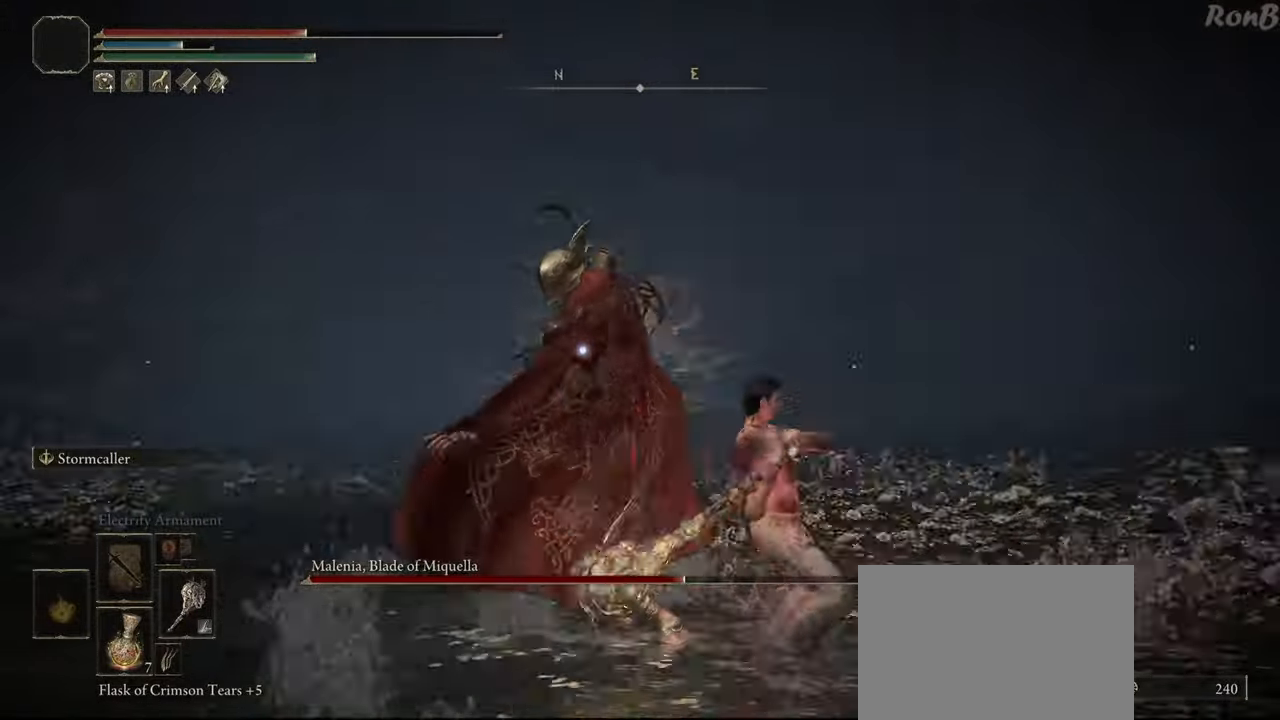
{"buttons": ["CIRCLE"], "left_stick": "up-right", "right_stick": "center", "events": []}
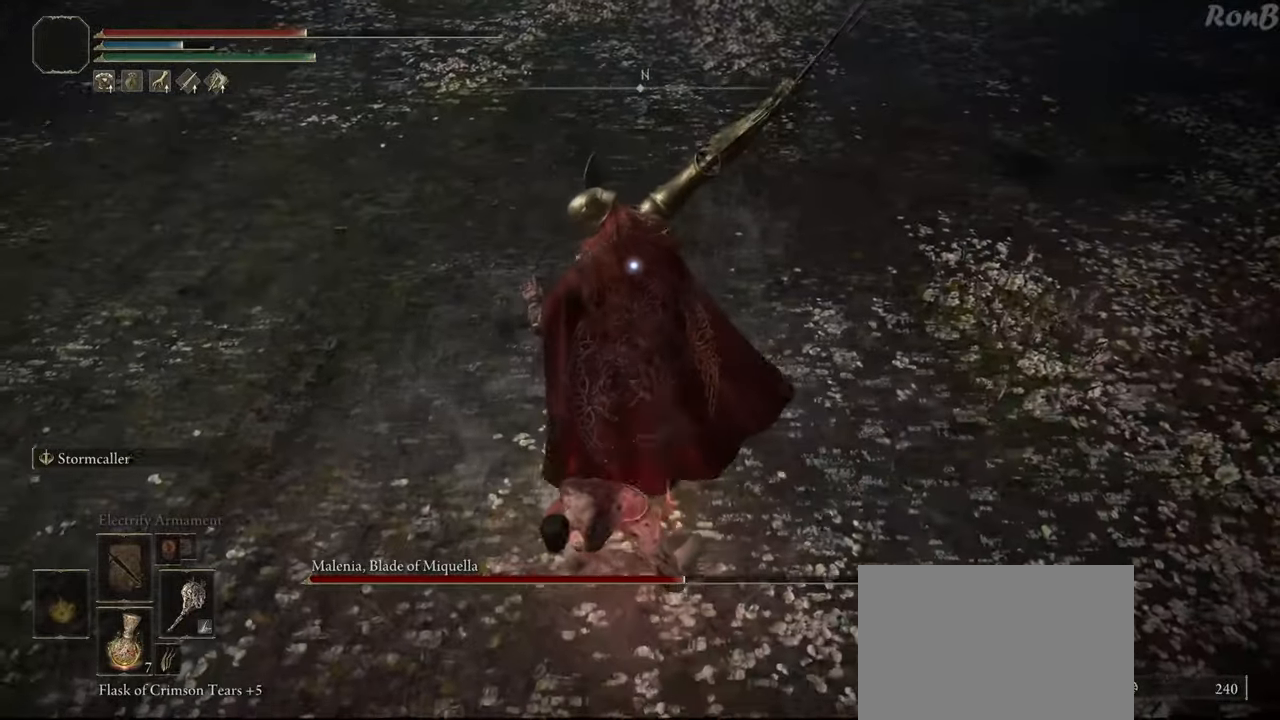
{"buttons": ["CIRCLE"], "left_stick": "up-right", "right_stick": "center", "events": []}
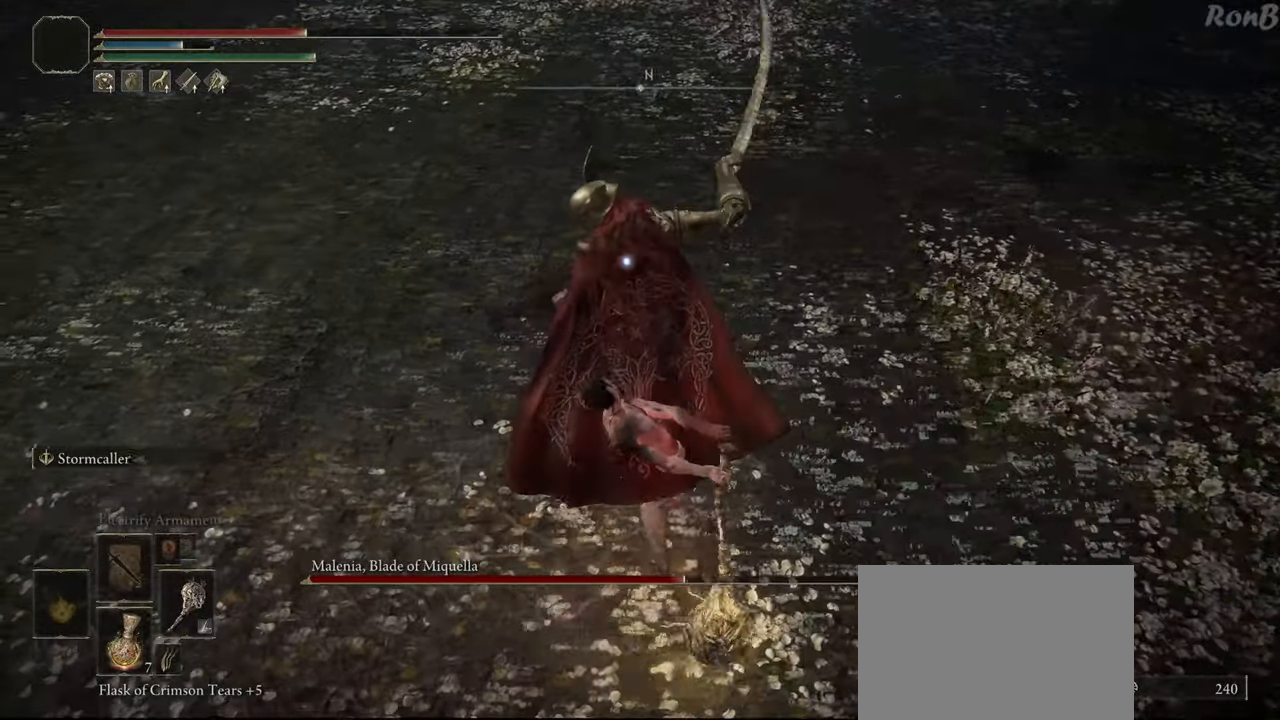
{"buttons": [], "left_stick": "up-right", "right_stick": "center", "events": [[383, "CIRCLE", "up"]]}
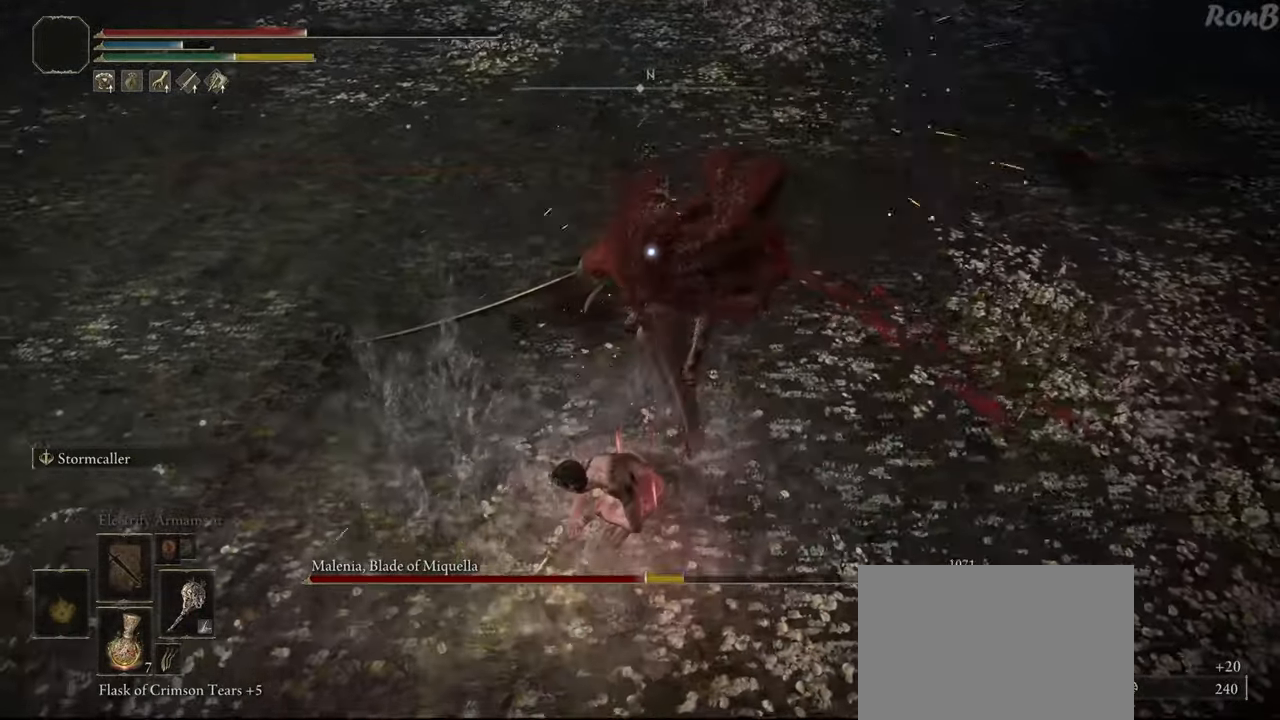
{"buttons": [], "left_stick": "down", "right_stick": "center", "events": [[167, "left_stick", "center"], [317, "left_stick", "down"]]}
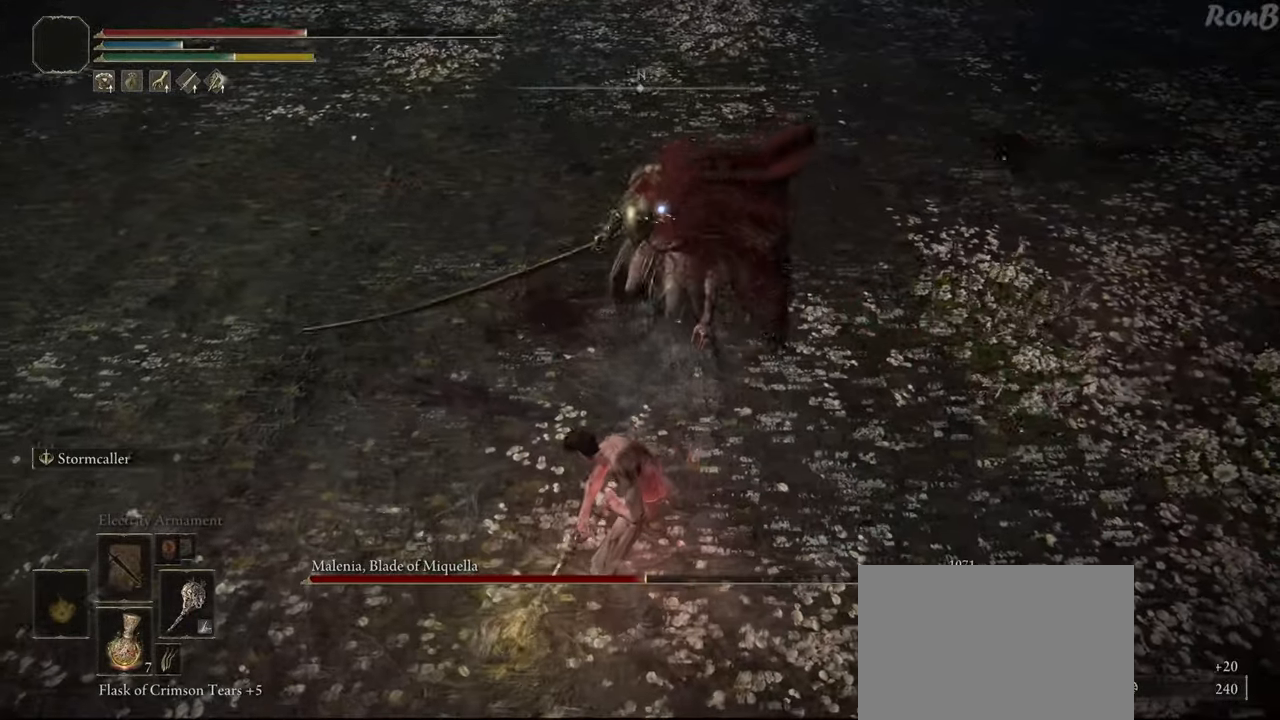
{"buttons": [], "left_stick": "down", "right_stick": "center", "events": []}
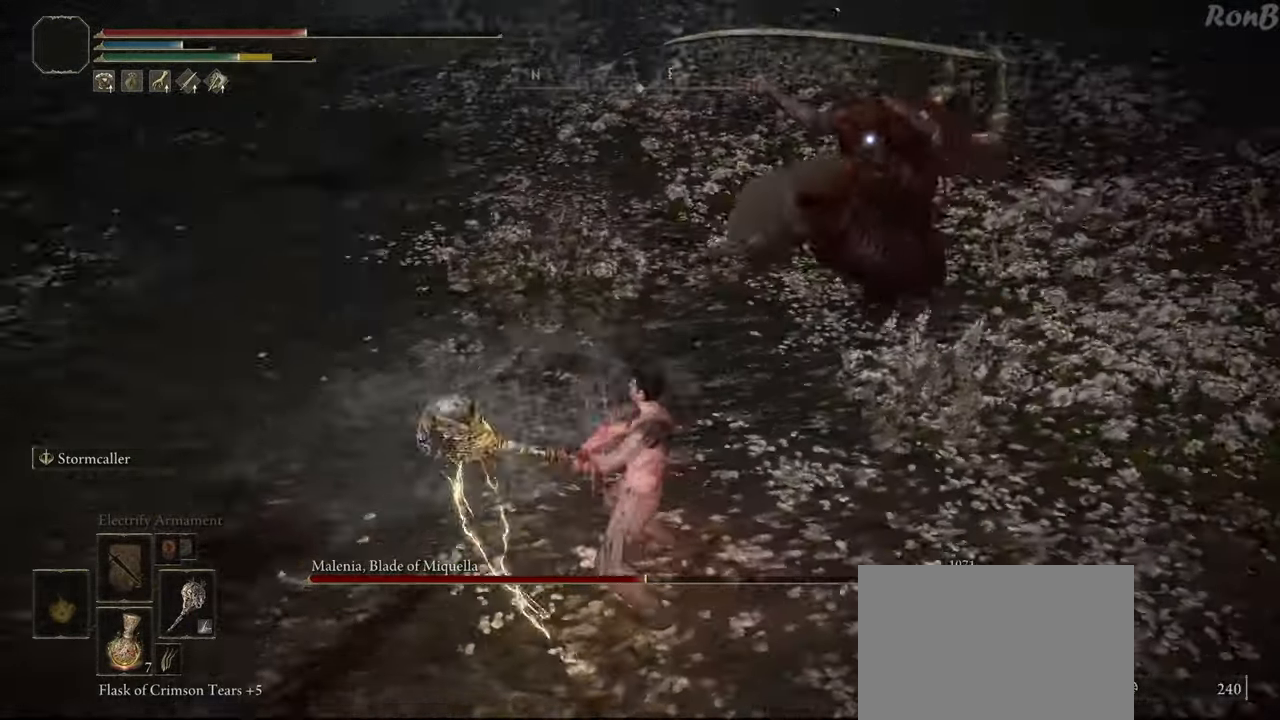
{"buttons": [], "left_stick": "down", "right_stick": "center", "events": [[250, "R2", "down"], [333, "R2", "up"]]}
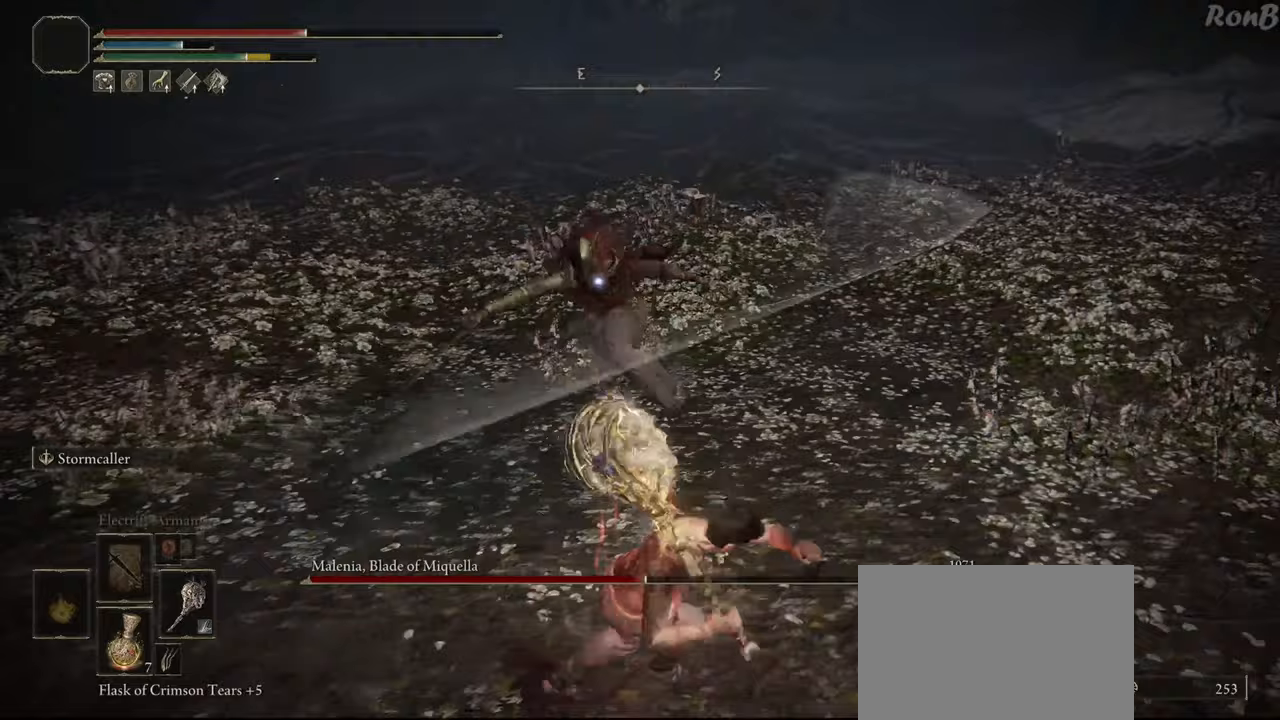
{"buttons": [], "left_stick": "down", "right_stick": "center", "events": []}
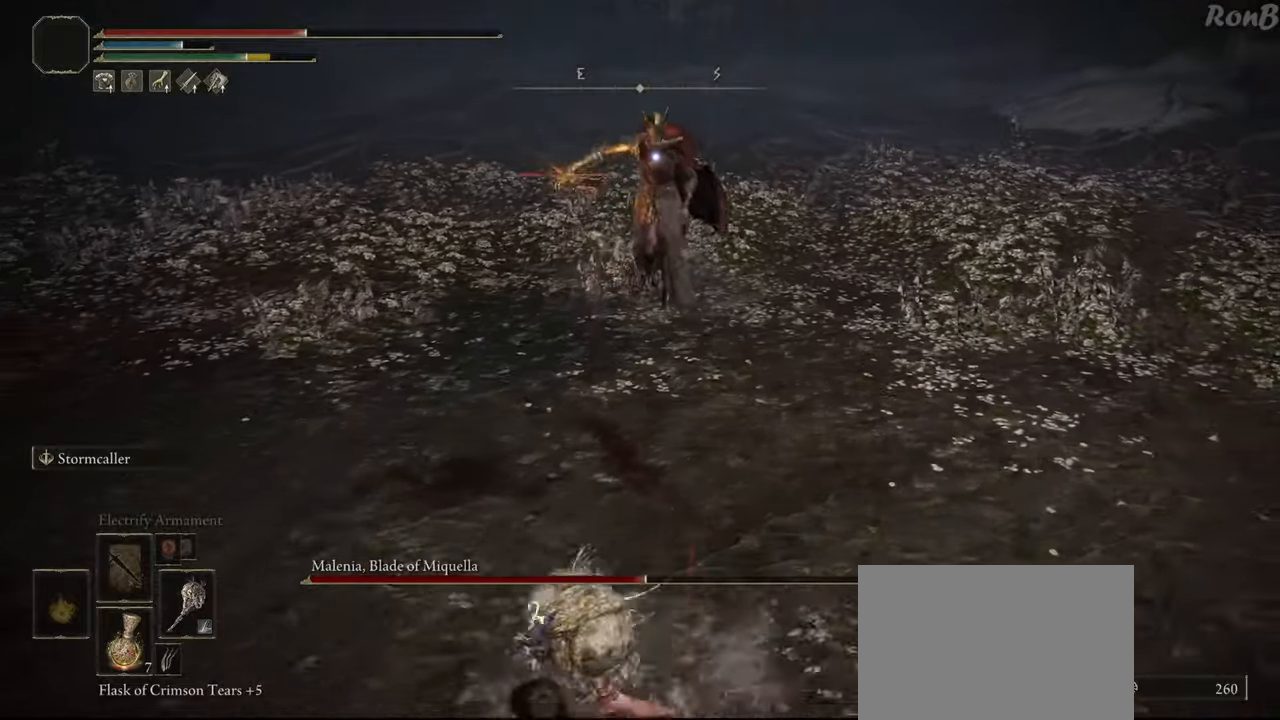
{"buttons": [], "left_stick": "up-left", "right_stick": "center", "events": [[267, "left_stick", "up-left"], [317, "R2", "down"], [383, "R2", "up"]]}
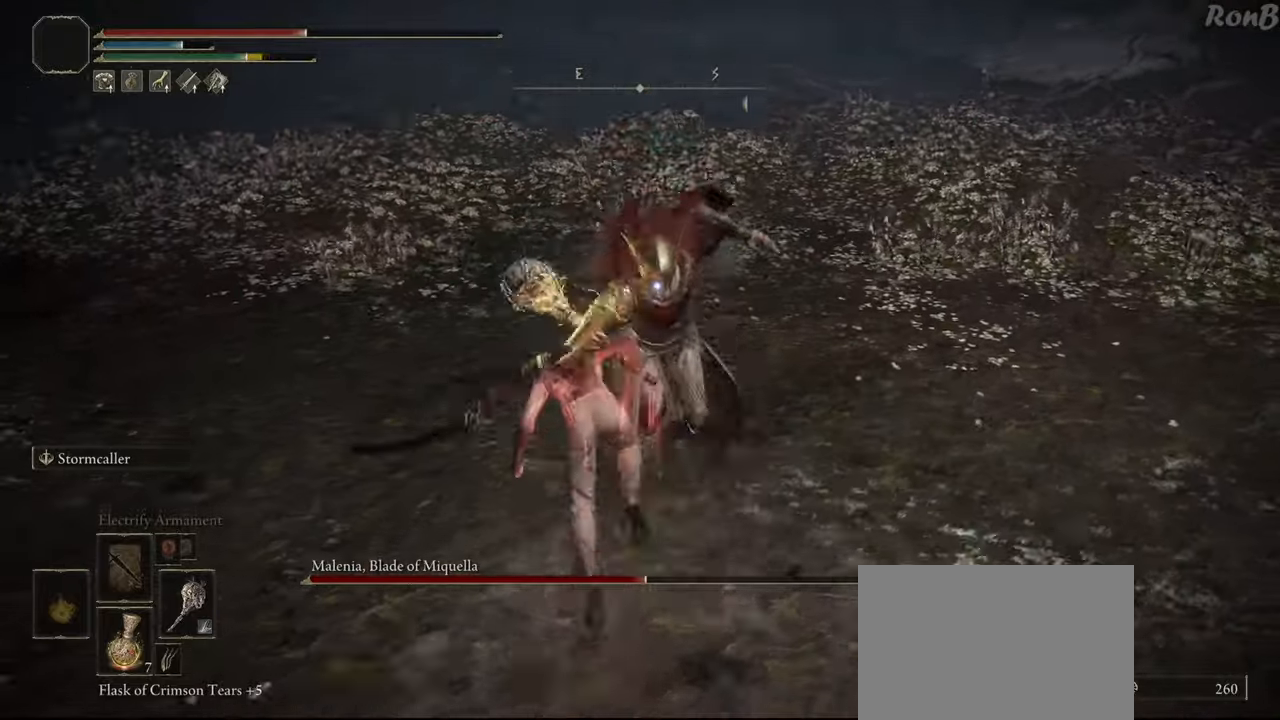
{"buttons": ["R2"], "left_stick": "down-left", "right_stick": "center", "events": [[133, "R2", "down"], [283, "left_stick", "down-left"]]}
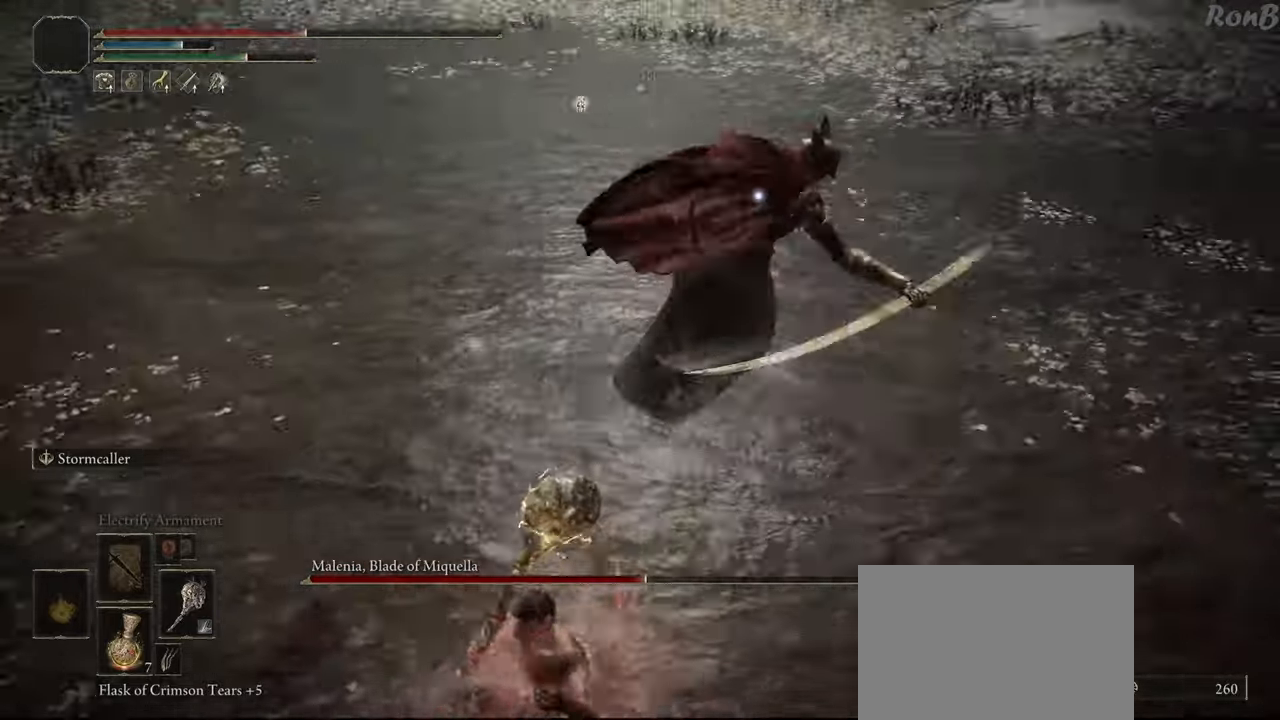
{"buttons": ["R2"], "left_stick": "down", "right_stick": "center", "events": [[467, "left_stick", "down"]]}
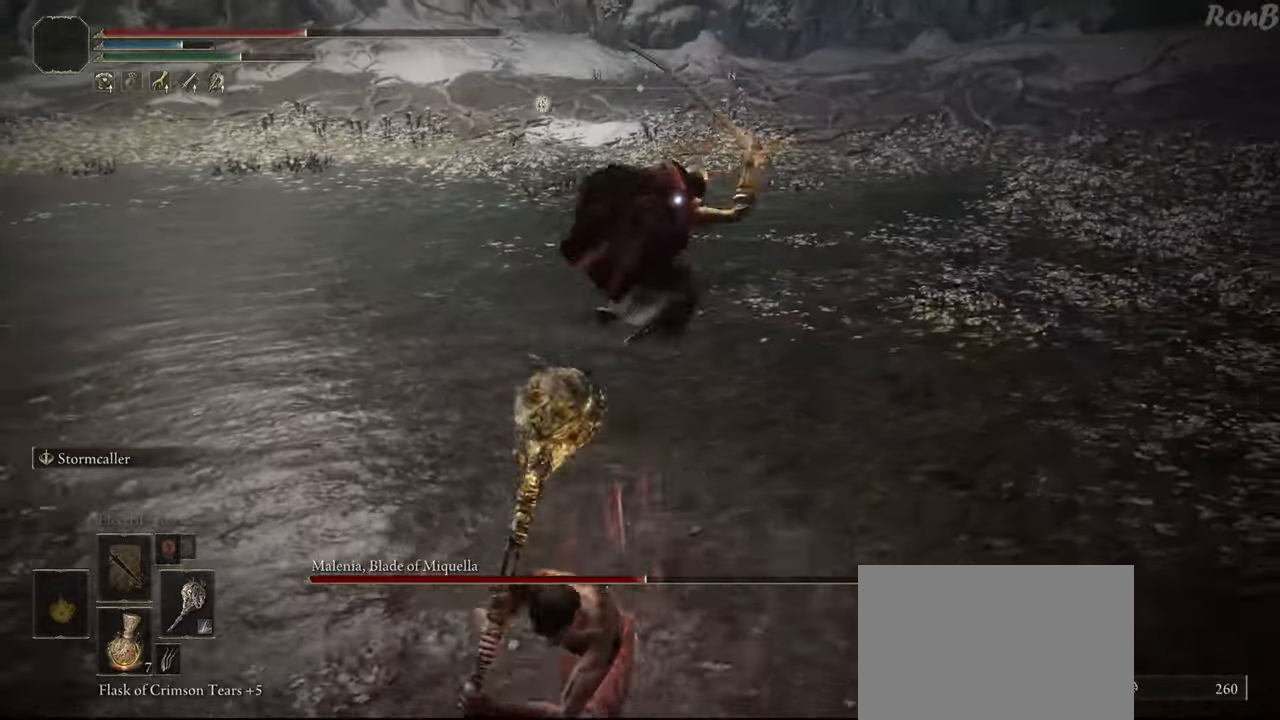
{"buttons": ["R2"], "left_stick": "down", "right_stick": "center", "events": [[133, "left_stick", "right"], [233, "left_stick", "up"], [317, "left_stick", "left"], [367, "left_stick", "down-left"], [483, "left_stick", "down"]]}
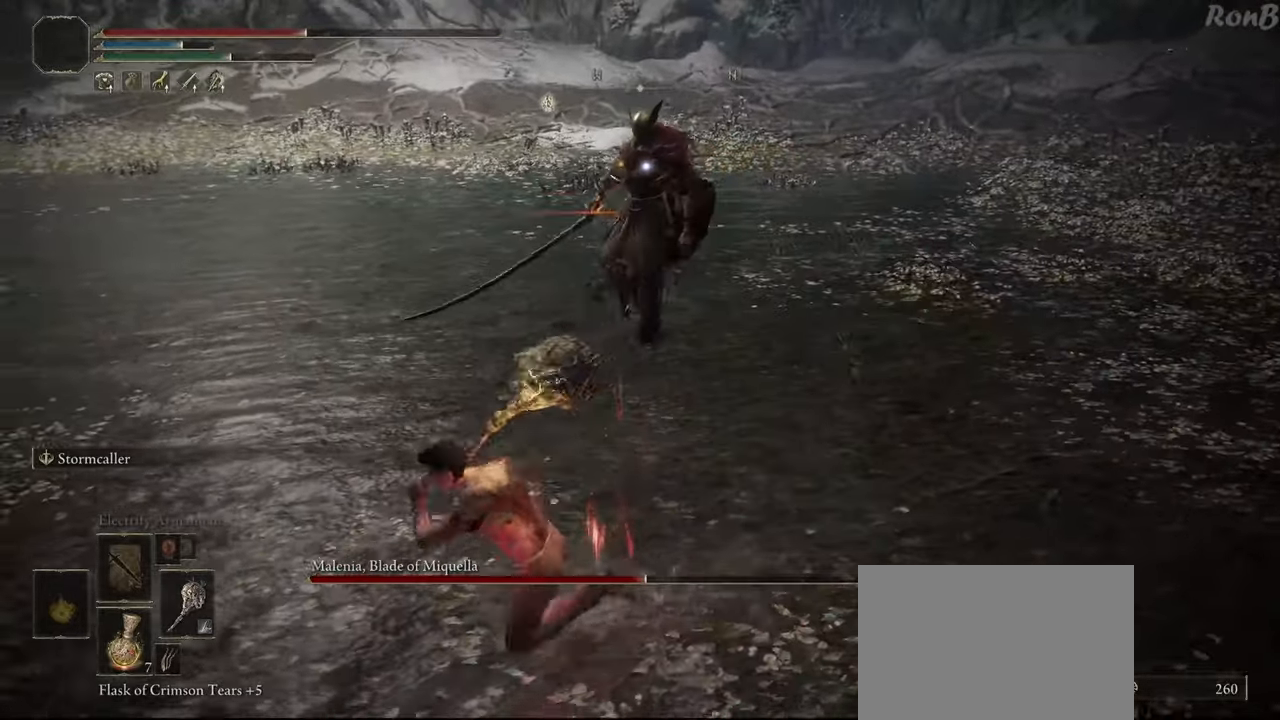
{"buttons": [], "left_stick": "down-right", "right_stick": "center", "events": [[417, "R2", "up"], [450, "left_stick", "down-right"]]}
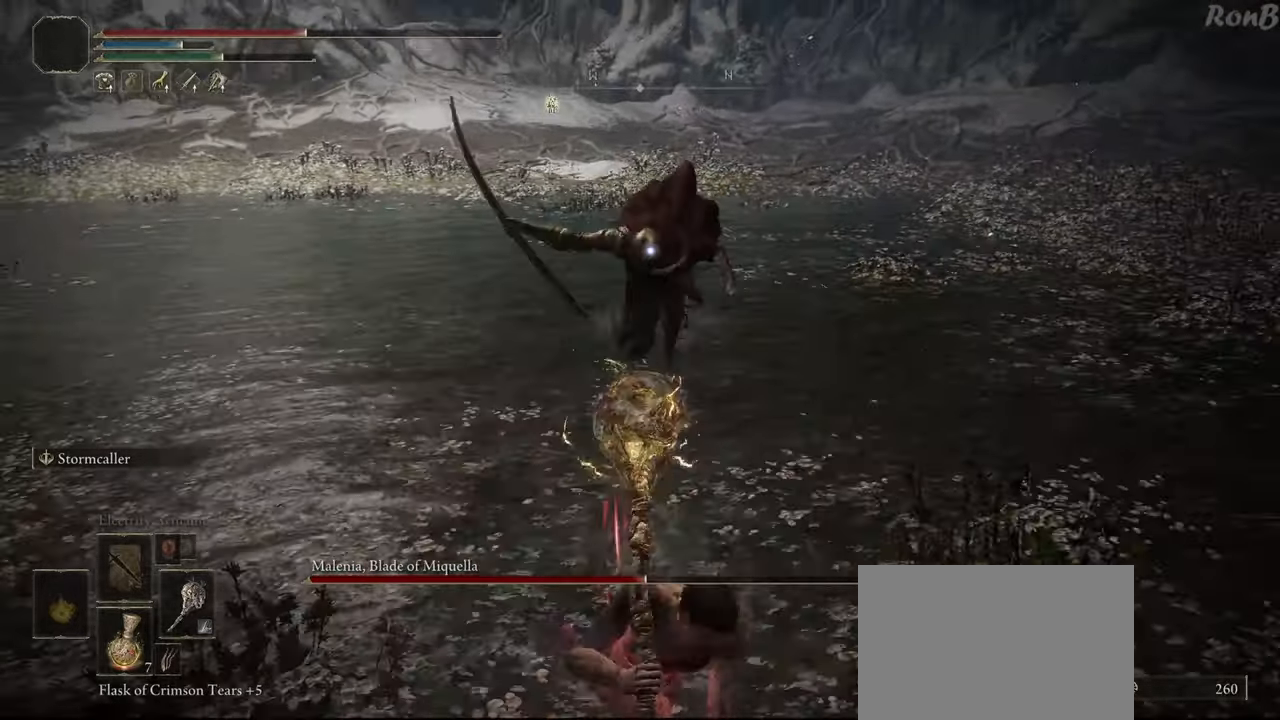
{"buttons": [], "left_stick": "up-right", "right_stick": "center", "events": [[17, "R2", "down"], [17, "left_stick", "right"], [117, "left_stick", "up-right"], [133, "R2", "up"]]}
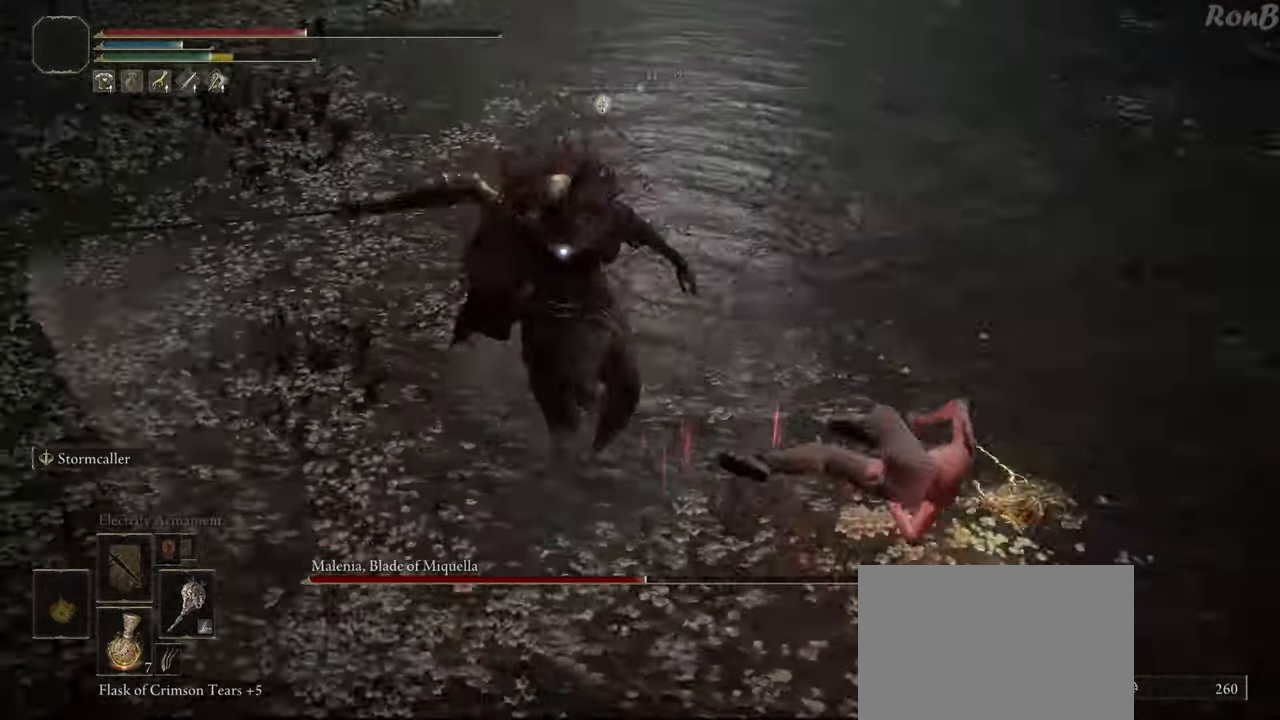
{"buttons": [], "left_stick": "down-right", "right_stick": "center", "events": [[217, "left_stick", "down-right"], [350, "R2", "down"], [433, "R2", "up"]]}
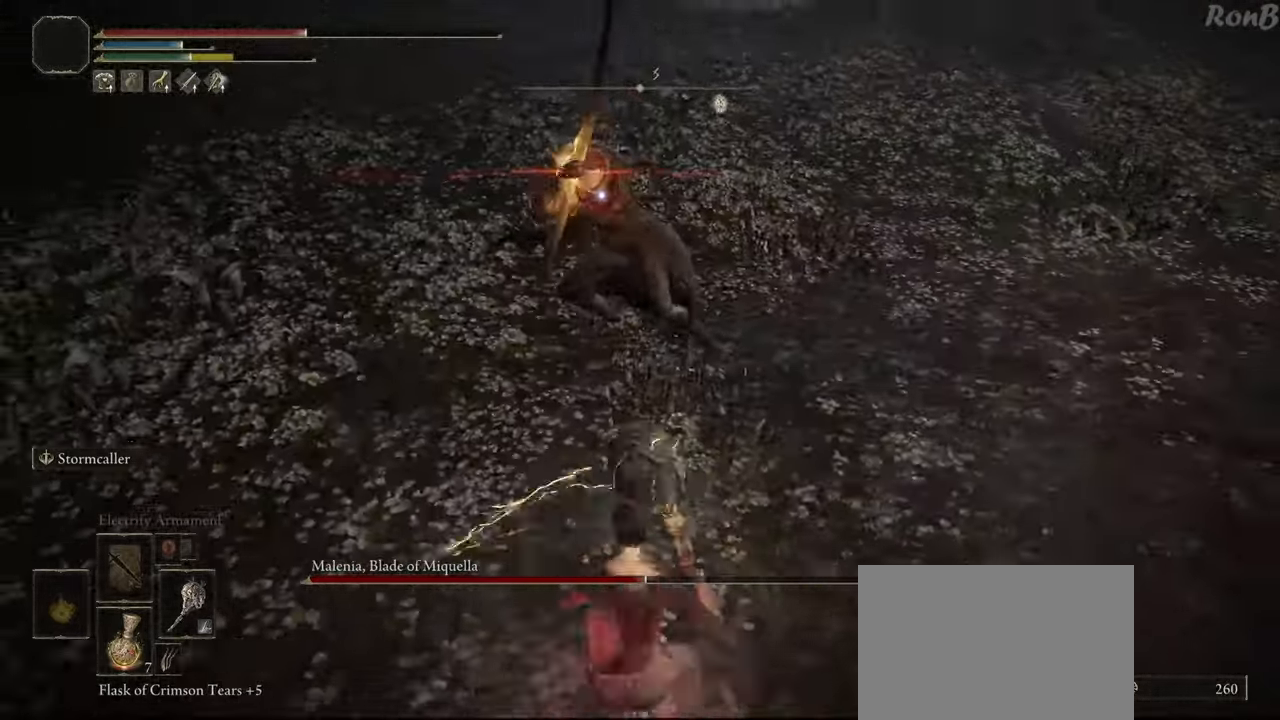
{"buttons": [], "left_stick": "down", "right_stick": "center", "events": [[67, "left_stick", "down"]]}
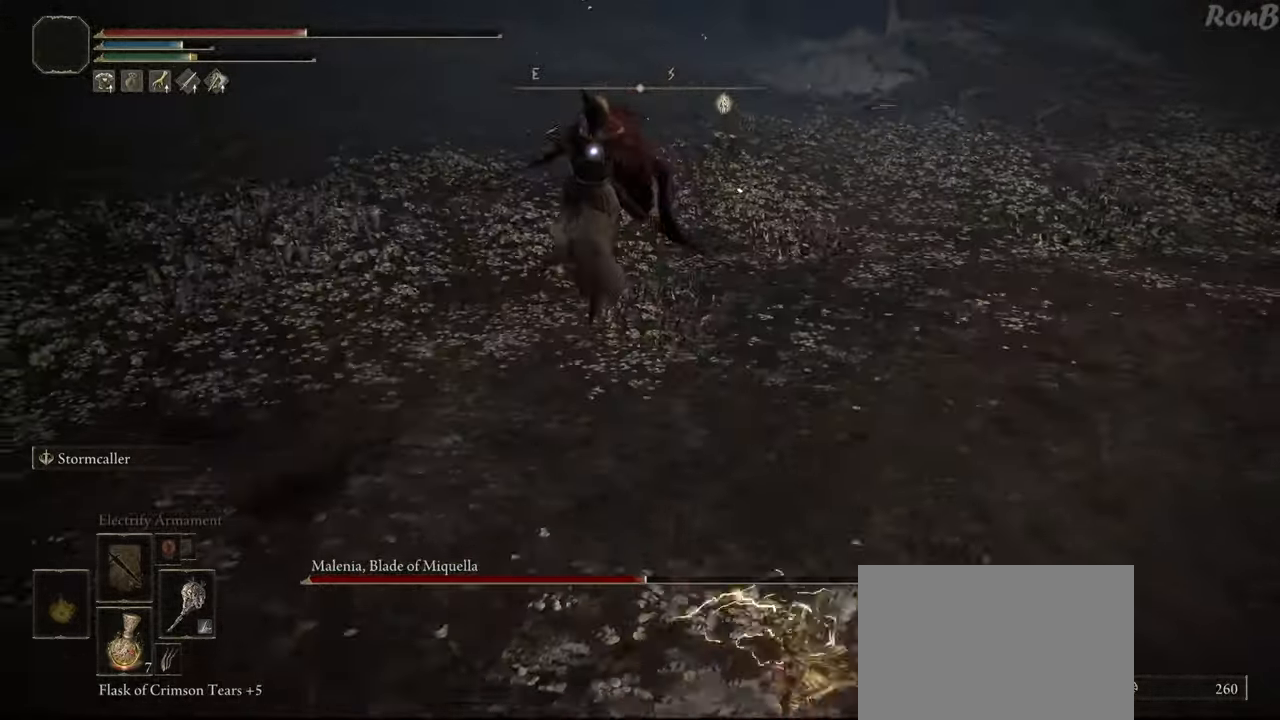
{"buttons": [], "left_stick": "down", "right_stick": "center", "events": []}
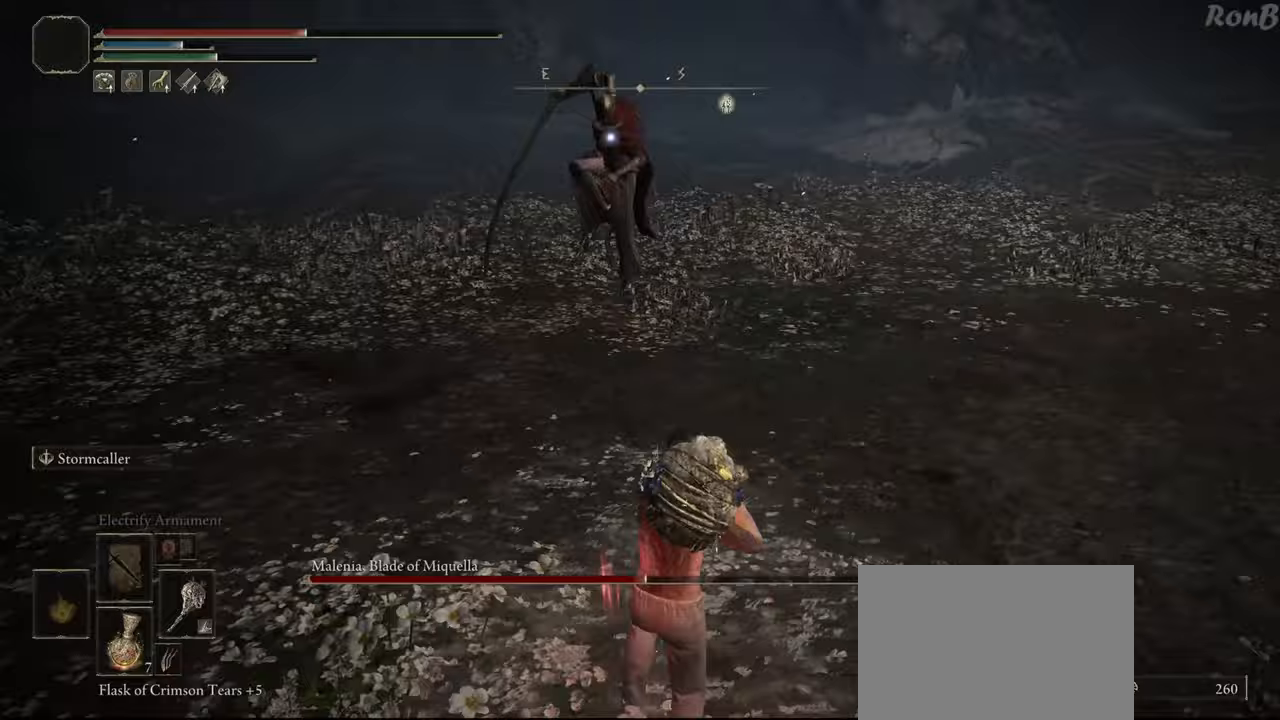
{"buttons": [], "left_stick": "down", "right_stick": "center", "events": []}
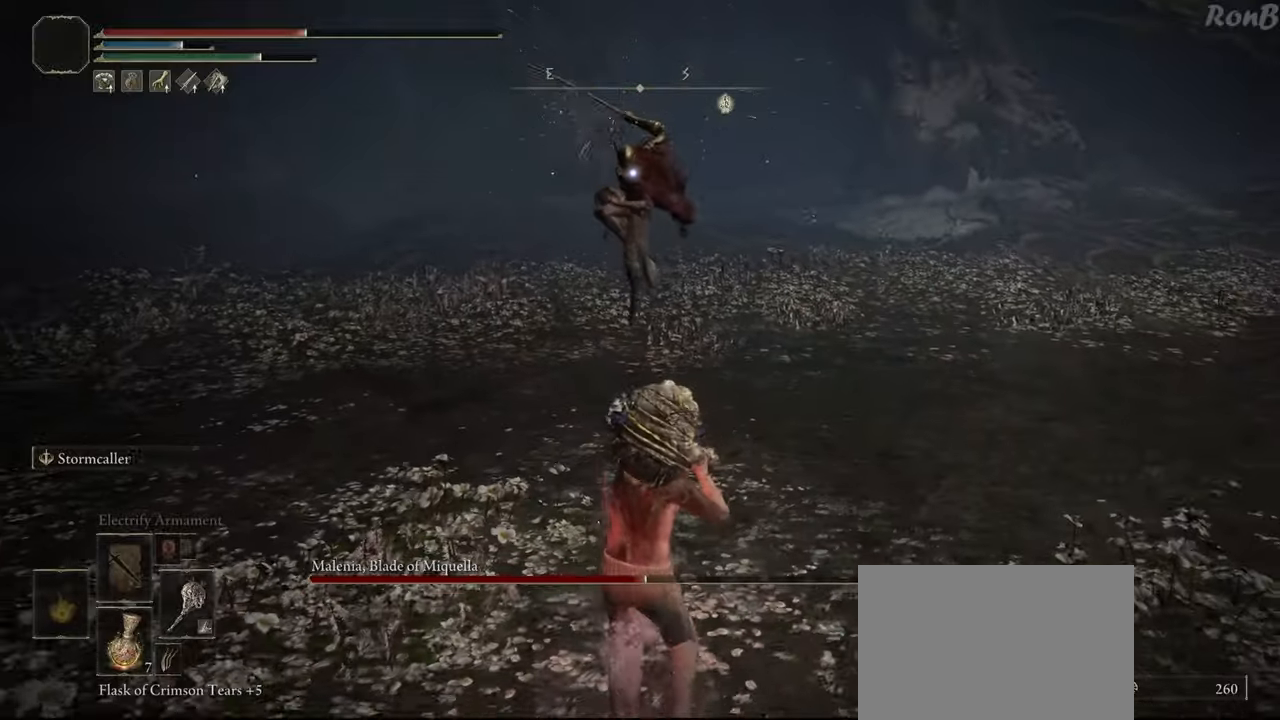
{"buttons": [], "left_stick": "down", "right_stick": "center", "events": [[117, "R2", "down"], [233, "R2", "up"]]}
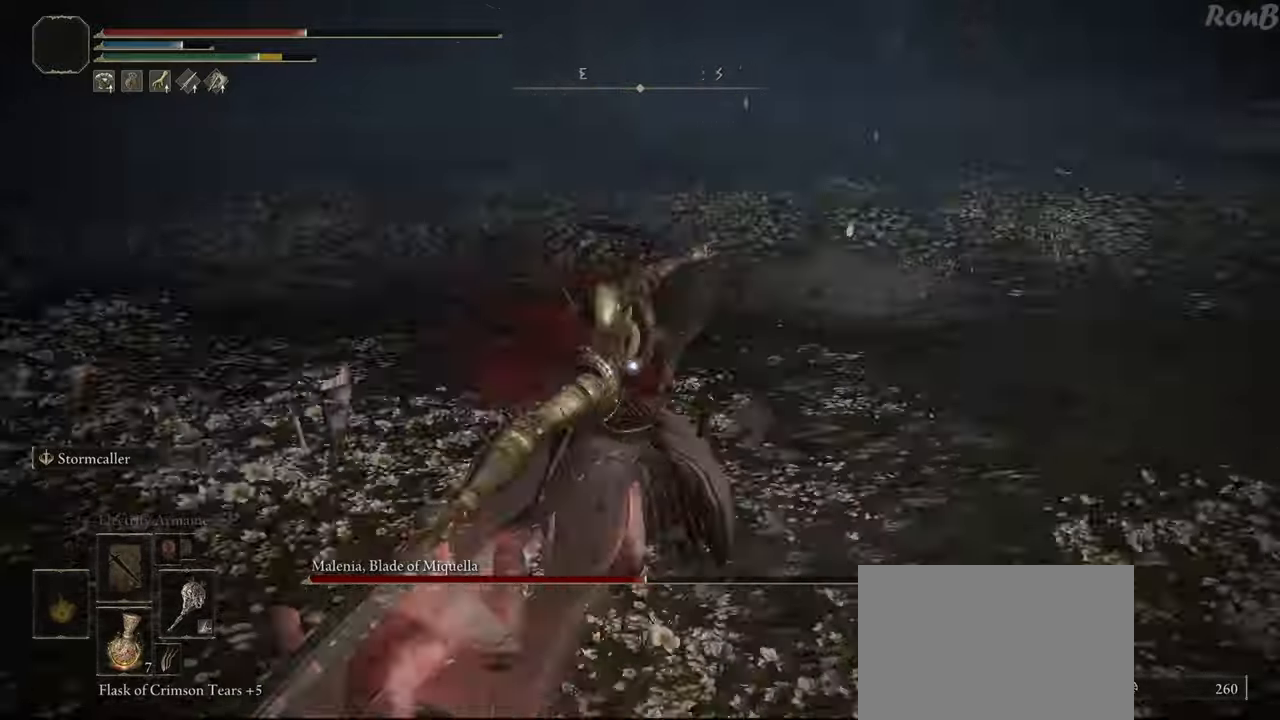
{"buttons": [], "left_stick": "up", "right_stick": "center", "events": [[217, "left_stick", "left"], [350, "left_stick", "up"]]}
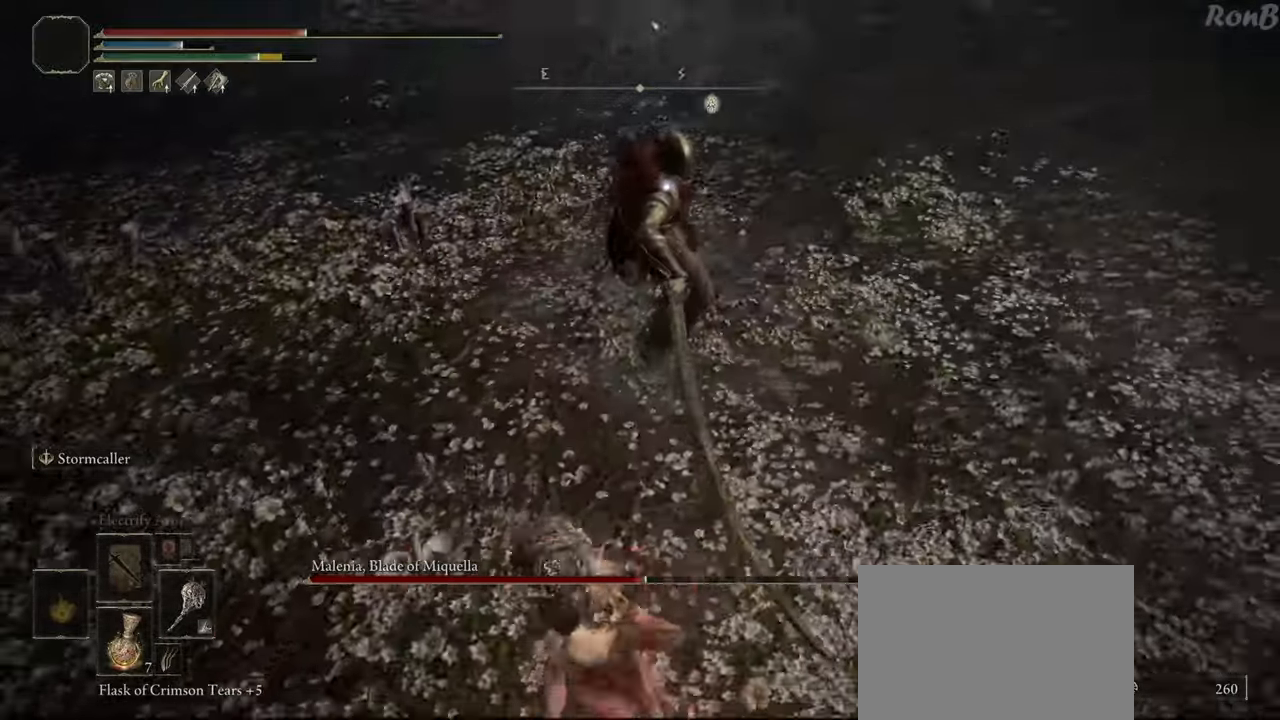
{"buttons": [], "left_stick": "up", "right_stick": "center", "events": [[117, "CIRCLE", "down"], [283, "CIRCLE", "up"]]}
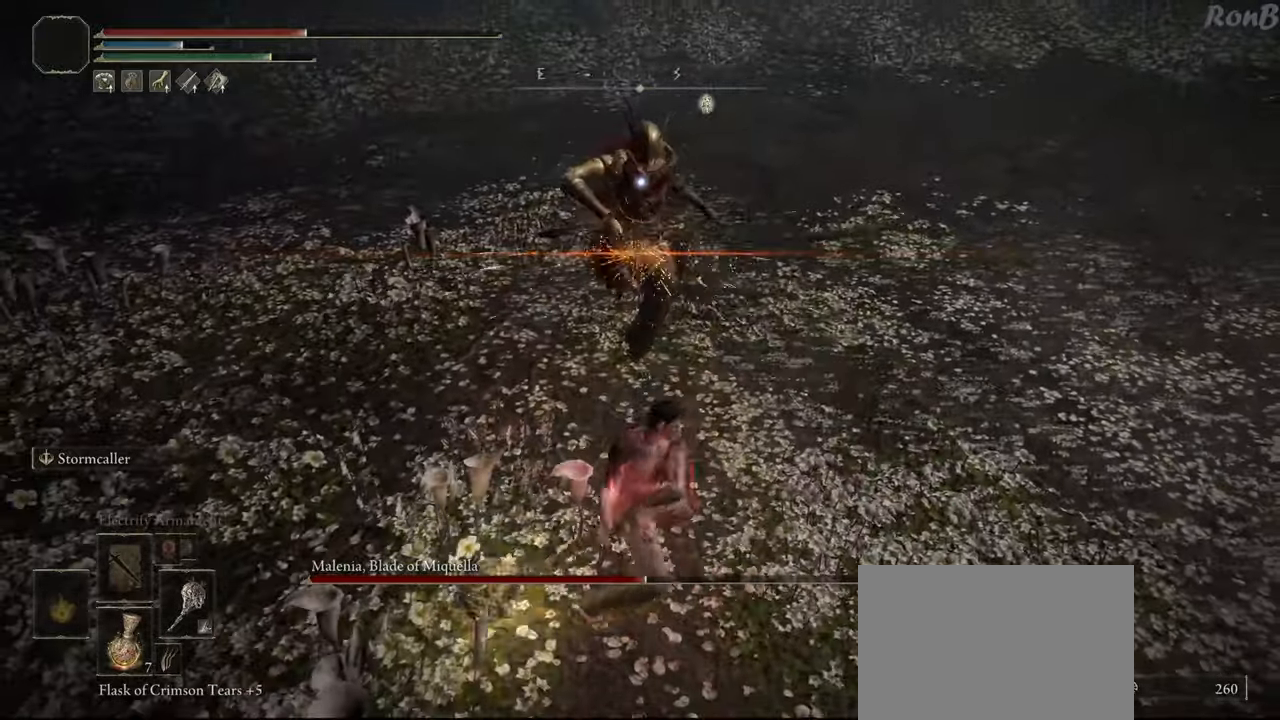
{"buttons": [], "left_stick": "up", "right_stick": "center", "events": []}
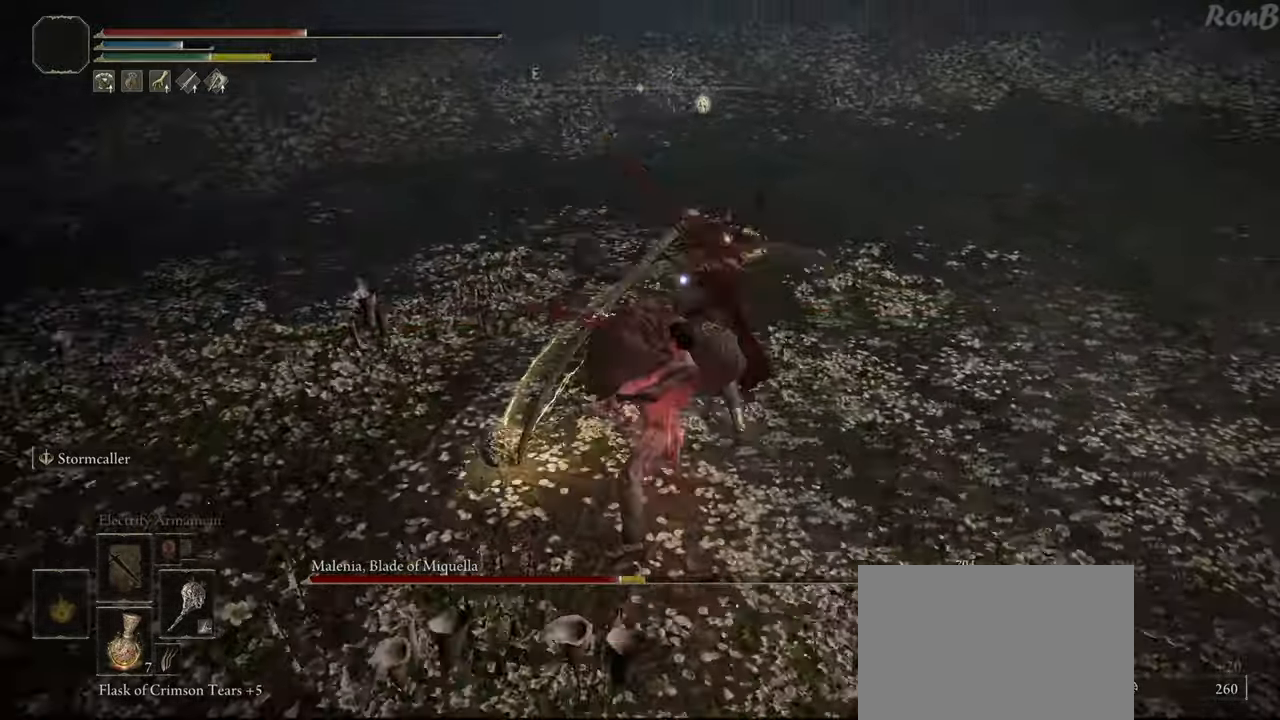
{"buttons": ["R2"], "left_stick": "down", "right_stick": "center", "events": [[83, "left_stick", "center"], [417, "left_stick", "down"], [467, "R2", "down"]]}
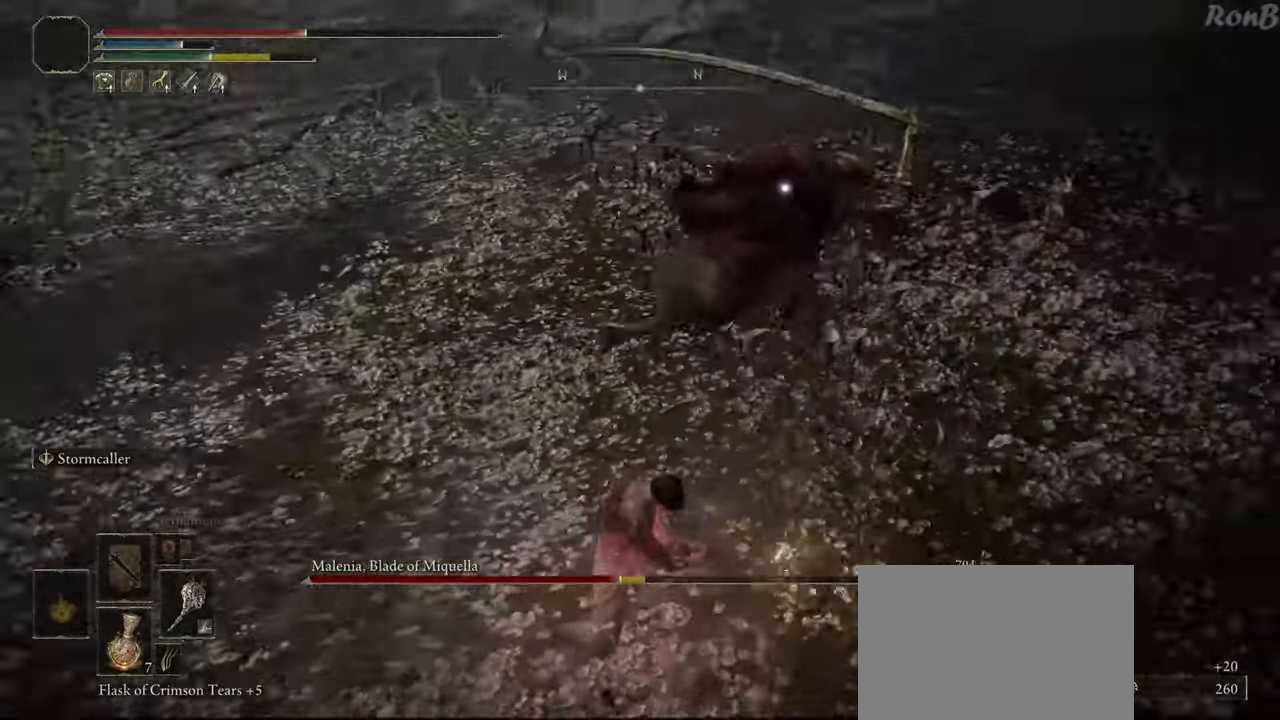
{"buttons": [], "left_stick": "down", "right_stick": "center", "events": [[50, "R2", "up"]]}
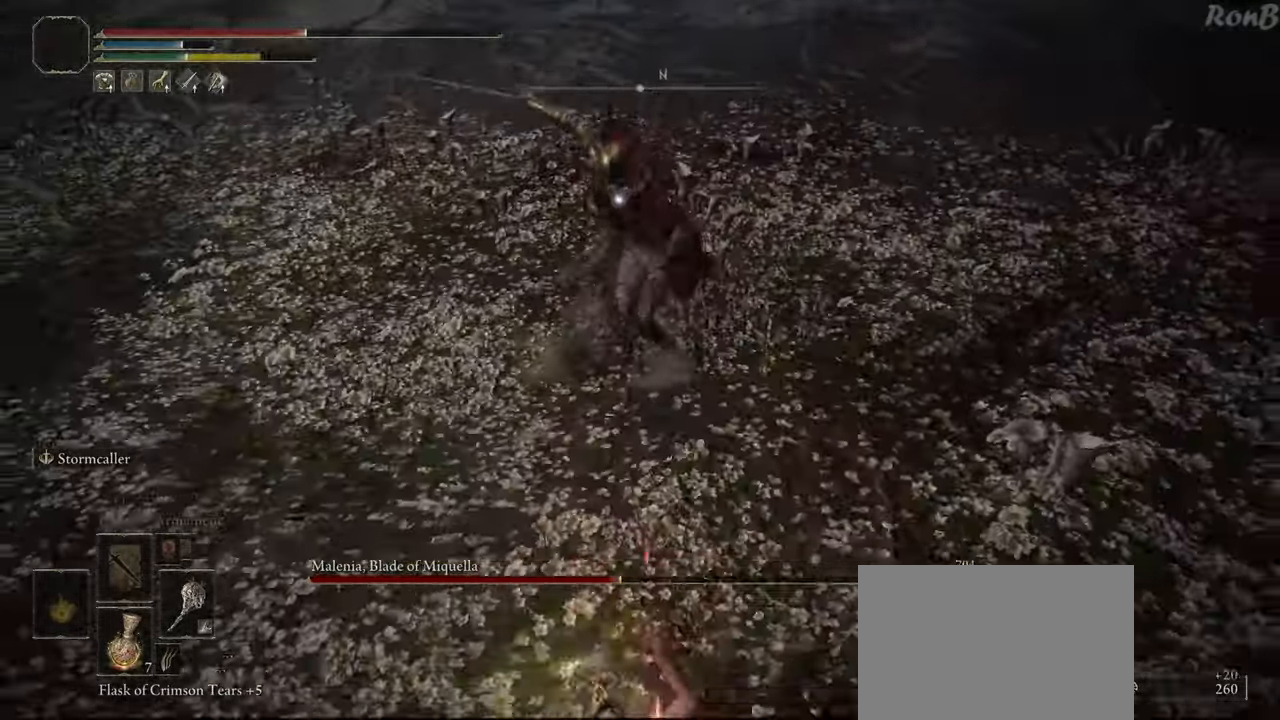
{"buttons": [], "left_stick": "down", "right_stick": "center", "events": [[233, "R2", "down"], [317, "R2", "up"]]}
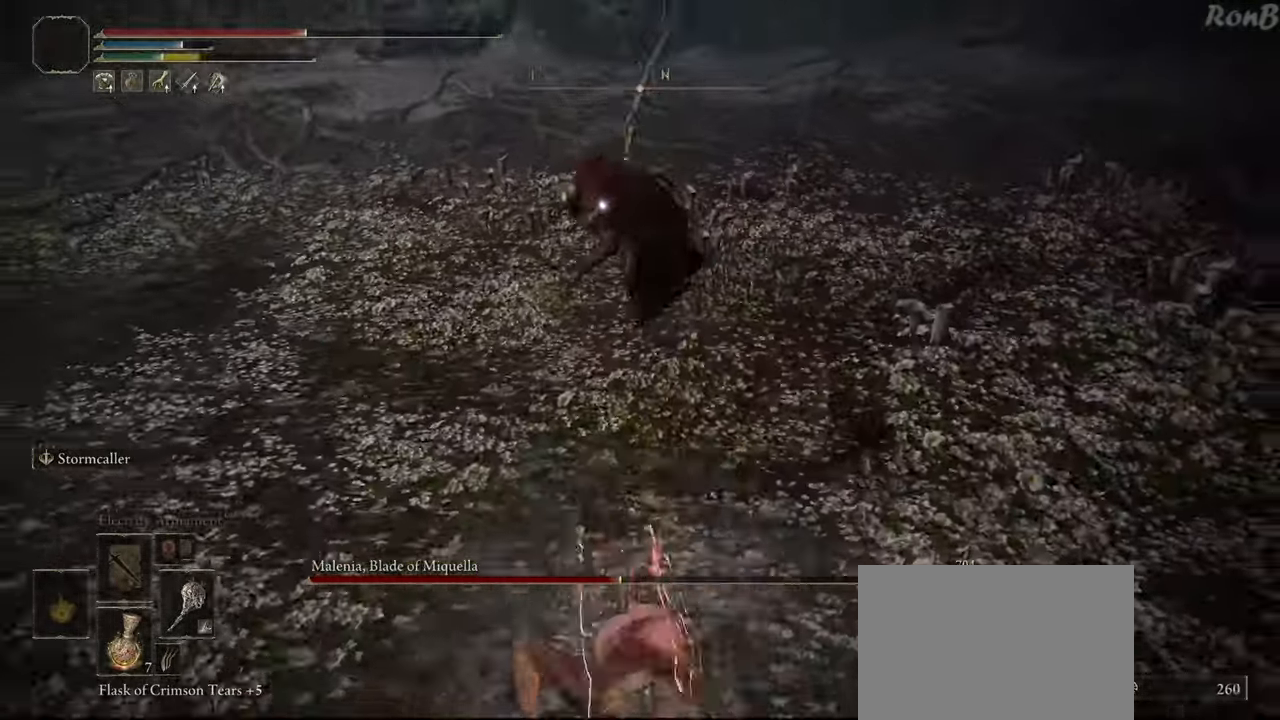
{"buttons": [], "left_stick": "center", "right_stick": "center", "events": [[283, "left_stick", "center"]]}